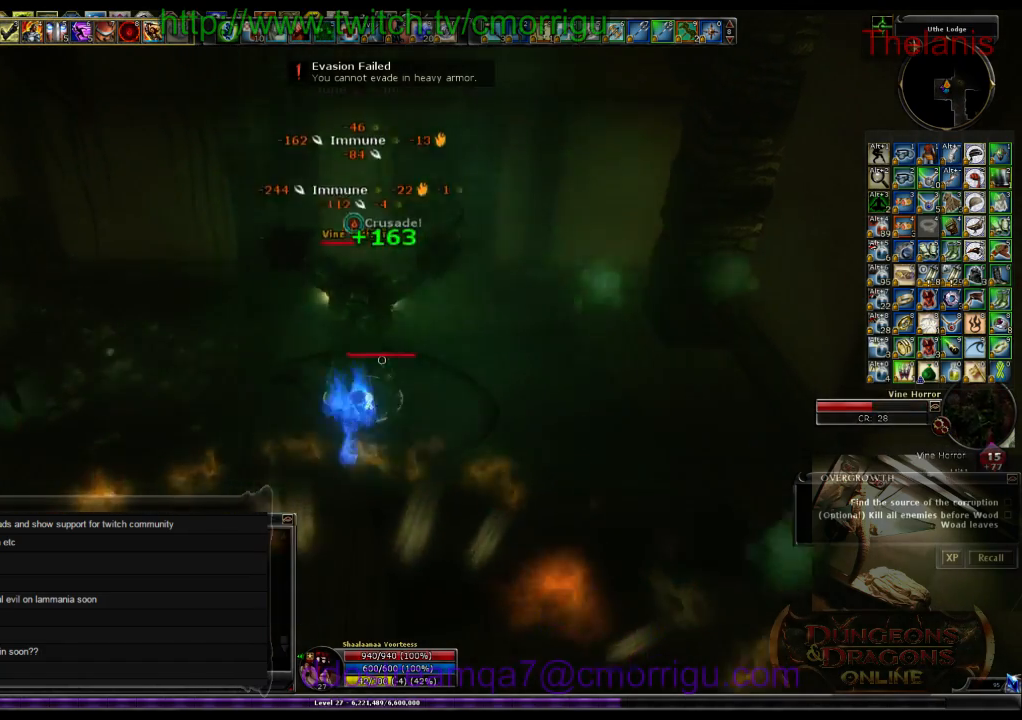
Gameplay with keyboard; each line is a JSON object with the keys held at the frame after it. "events" lists presses ("down") and releases ("up") of ".", "/", "0", "1", "2", "3", "4", "5", "6", "7", "8", "9", "a", "b", "backslash", "backspace", "c", "caps_lock", "comma", "ctrl_l", "ctrl_r", "d", "e", "equals", "escape", "f", "f1", "f10", "f11", "f12", "f2", "f3", "f4", "f5", "f6", "f7", "f8", "f9", "g", "h", "i", "j", "k", "l", "lbracket", "m", "minus", "n", "o", "p", "q", "quote", "r", "rbracket", "return", "s", "semicolon", "shift_l", "shift_r", "space", "t", "tab", "tilde", "u", "v", "w", "x", "y" and "z" between this image and that frame as [ms after this image, input, new state], when the widget could be followed in between. No other keys are recorded. Mouse input is not recorded.
{"keys": [], "events": []}
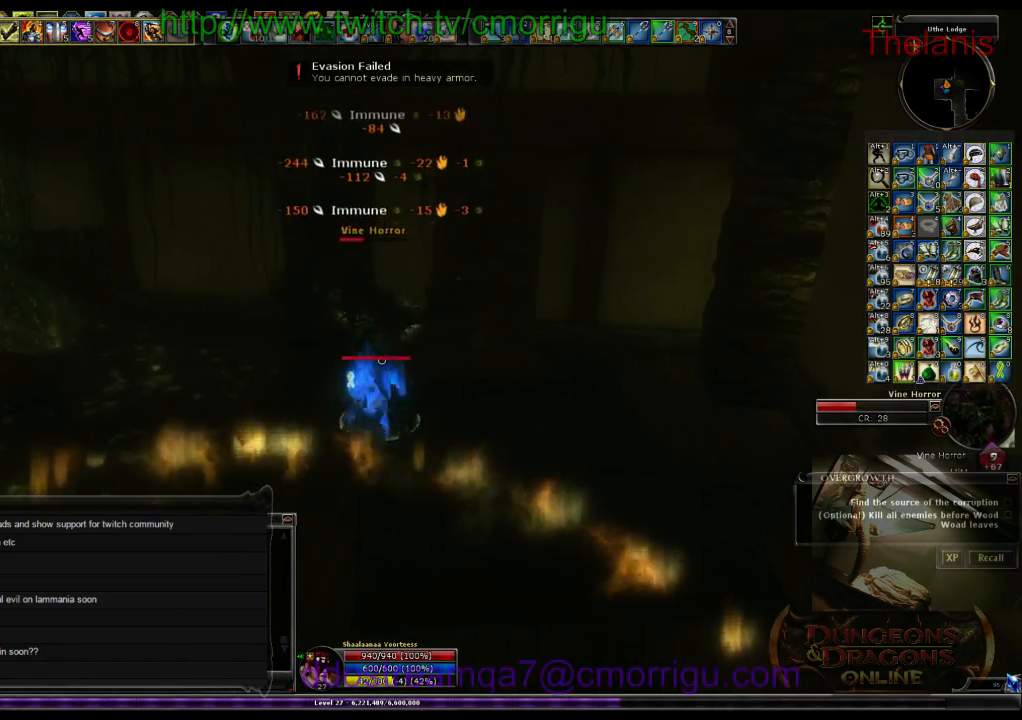
{"keys": [], "events": []}
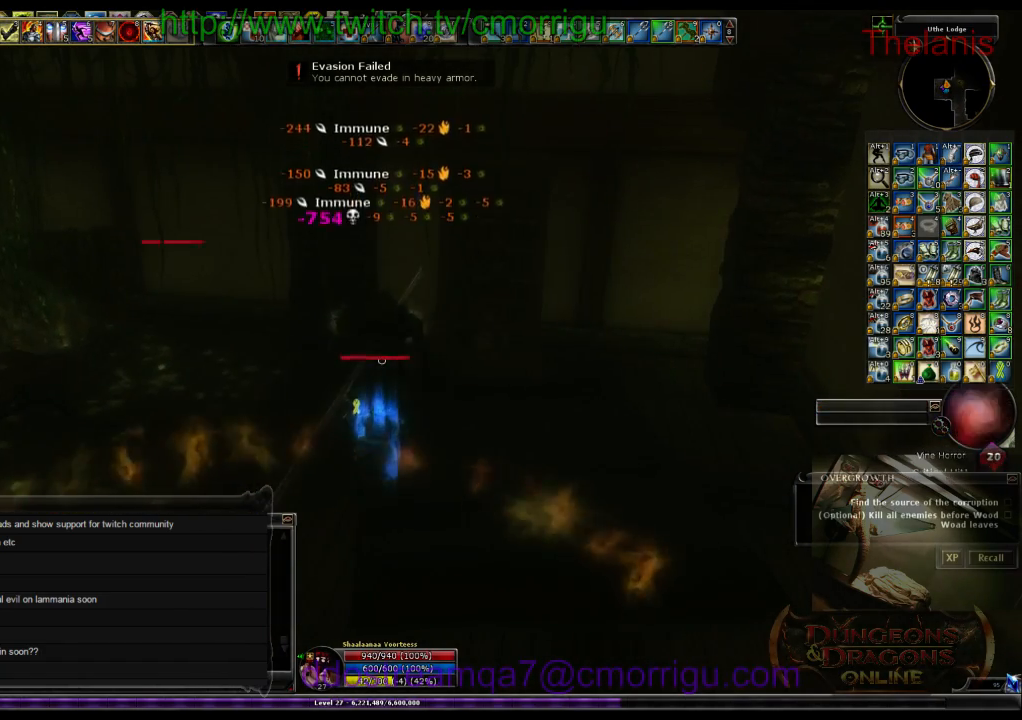
{"keys": ["a"], "events": [[500, "a", "down"]]}
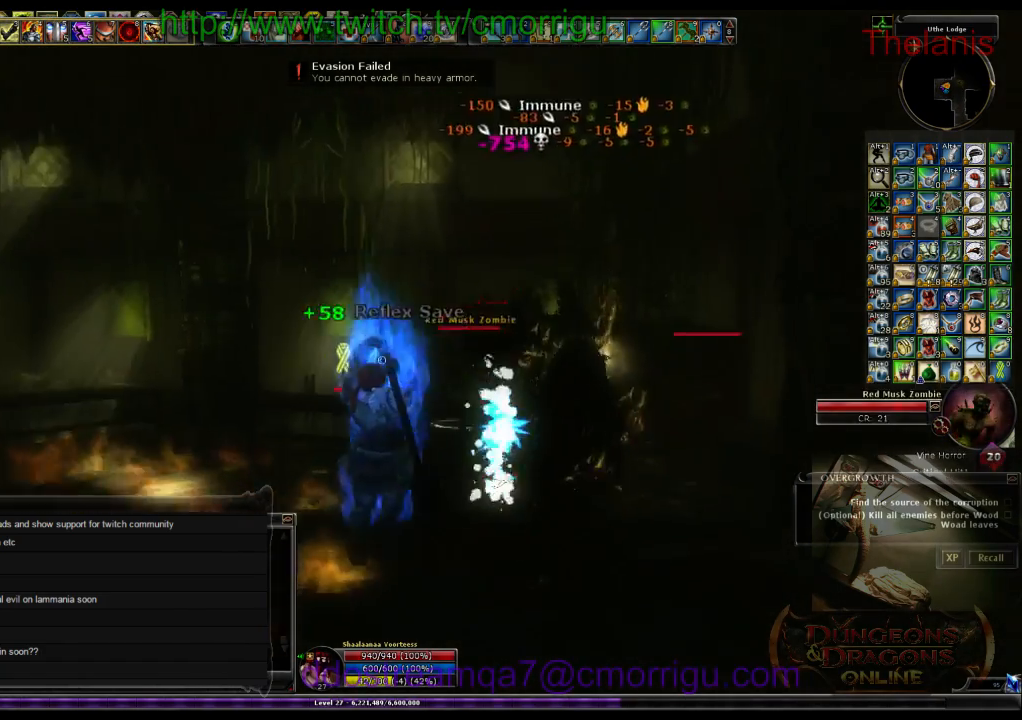
{"keys": ["a", "w"], "events": [[100, "w", "down"]]}
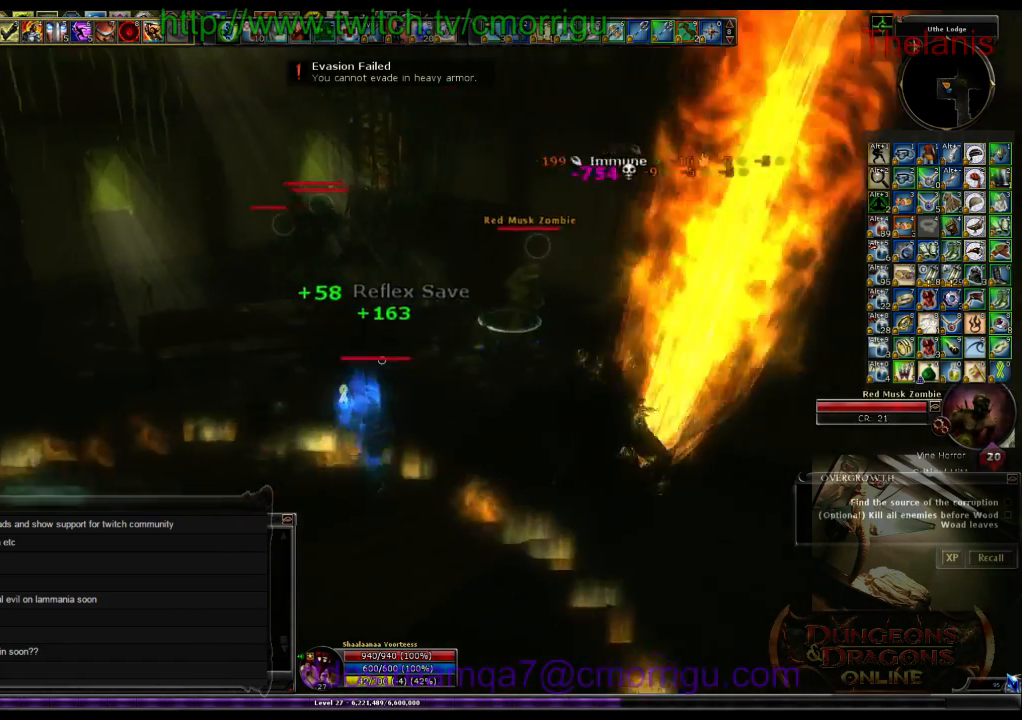
{"keys": [], "events": [[166, "a", "up"], [400, "w", "up"]]}
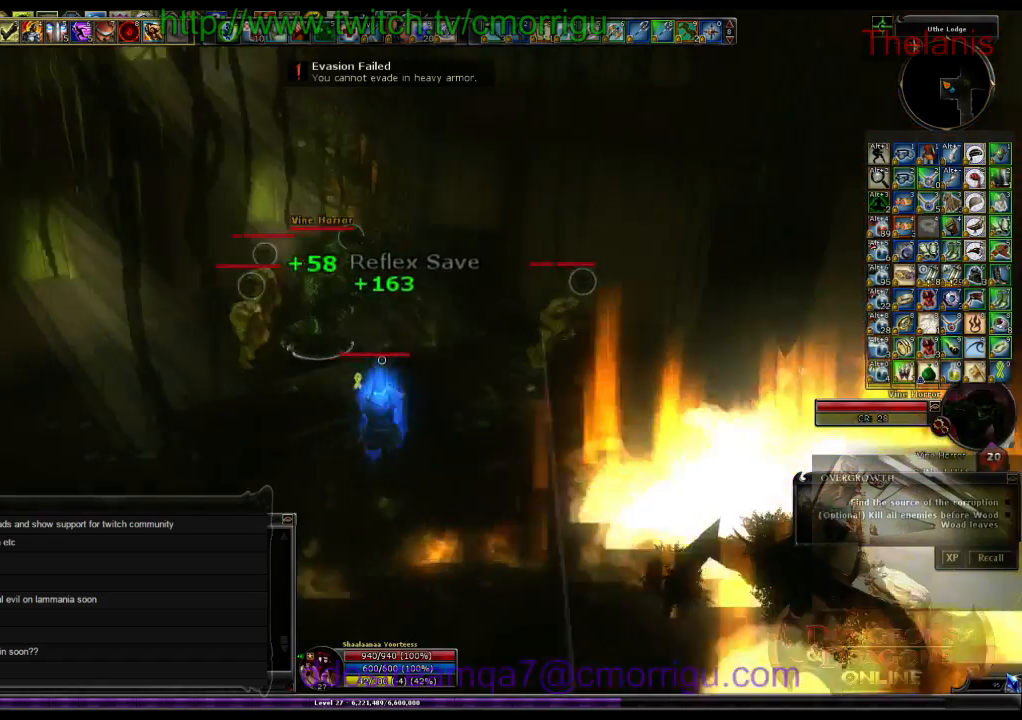
{"keys": ["w"], "events": [[200, "d", "down"], [300, "w", "down"], [466, "d", "up"]]}
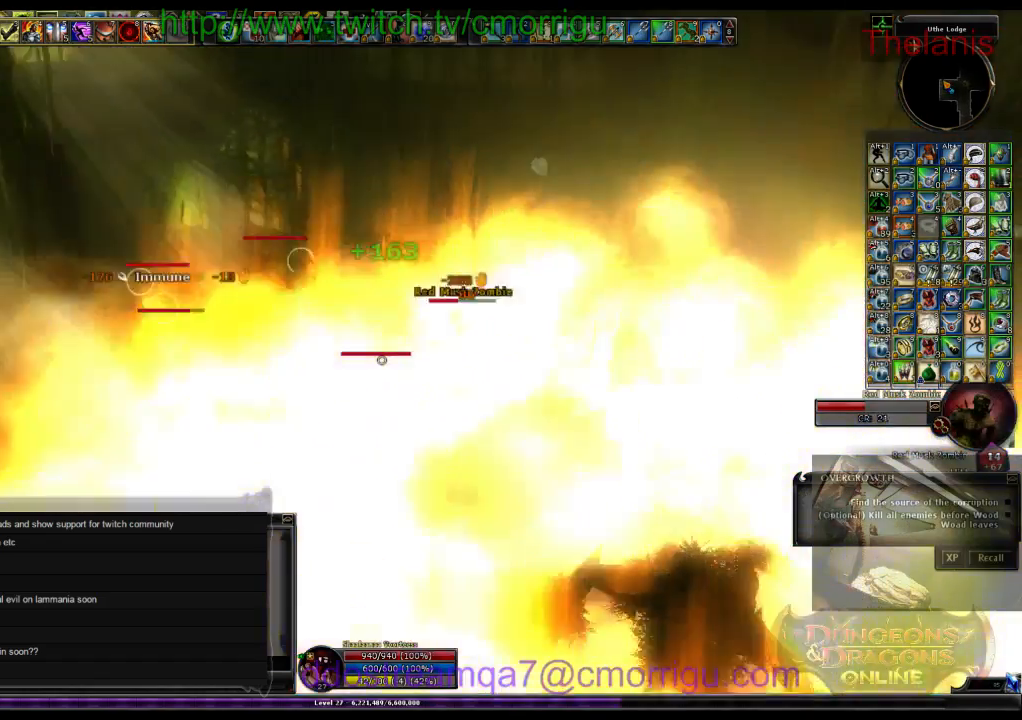
{"keys": []}
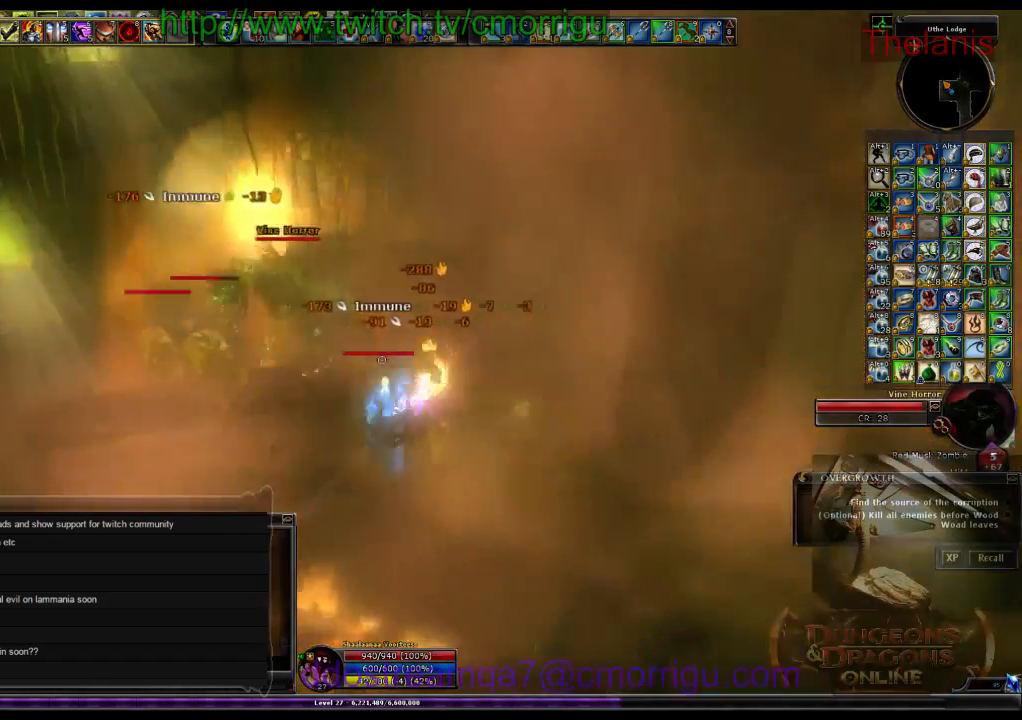
{"keys": [], "events": [[66, "2", "down"], [266, "2", "up"]]}
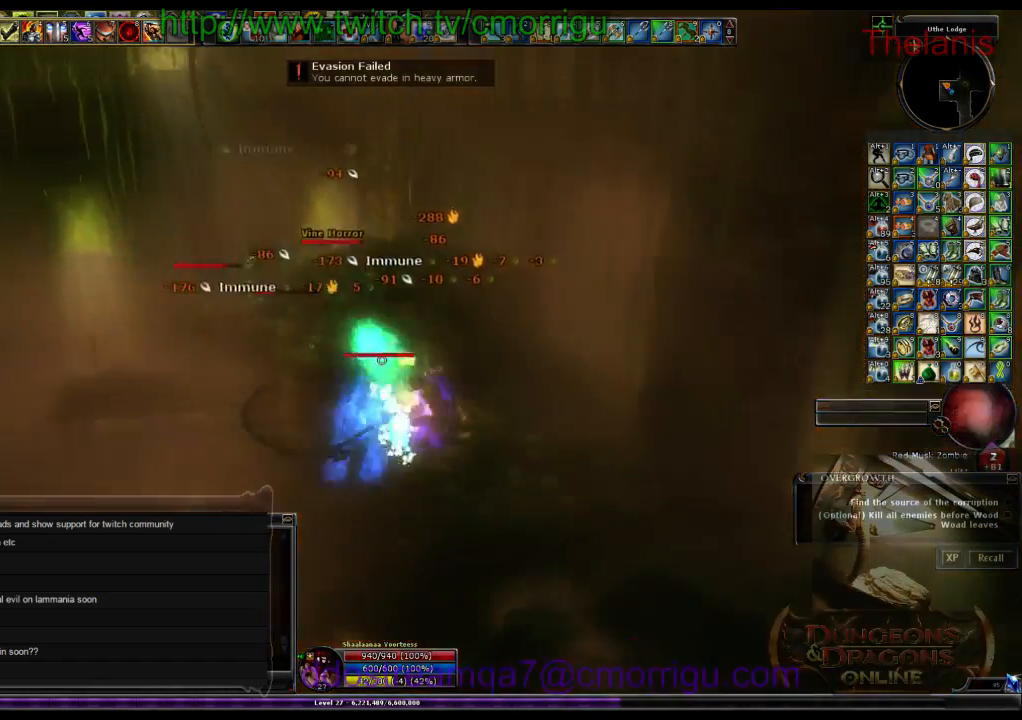
{"keys": [], "events": [[200, "a", "down"], [400, "a", "up"]]}
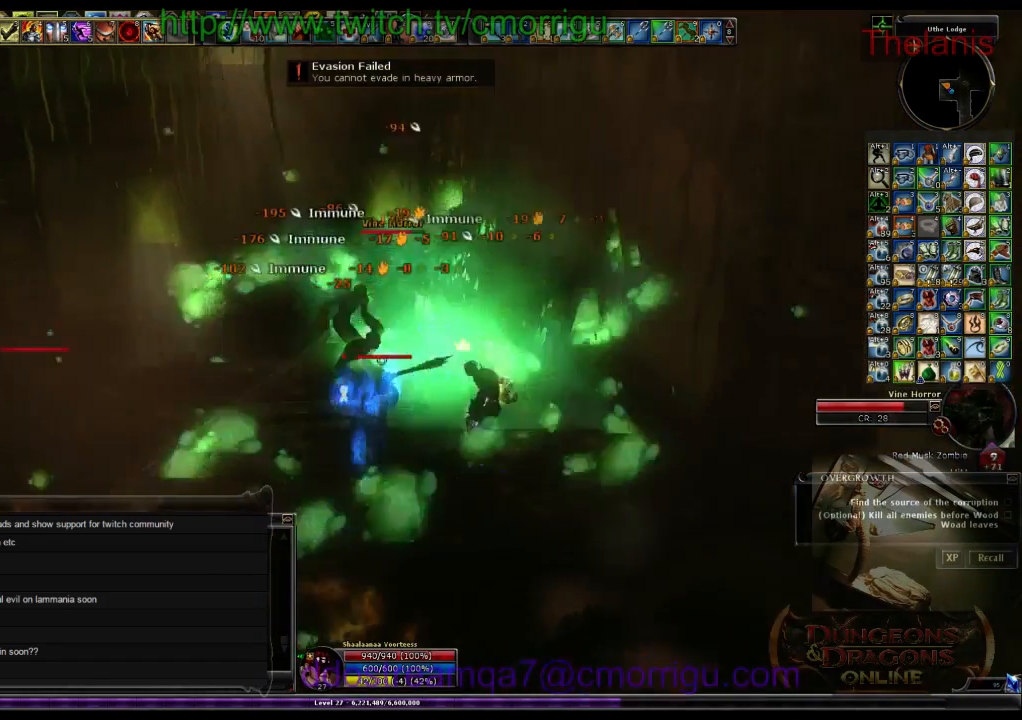
{"keys": [], "events": []}
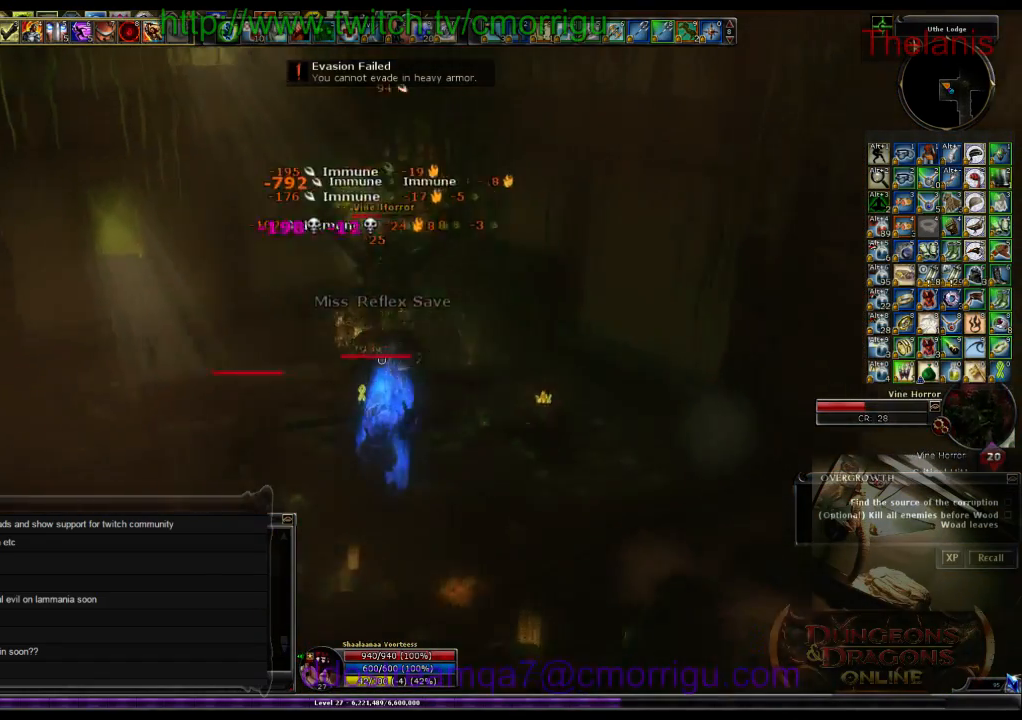
{"keys": [], "events": []}
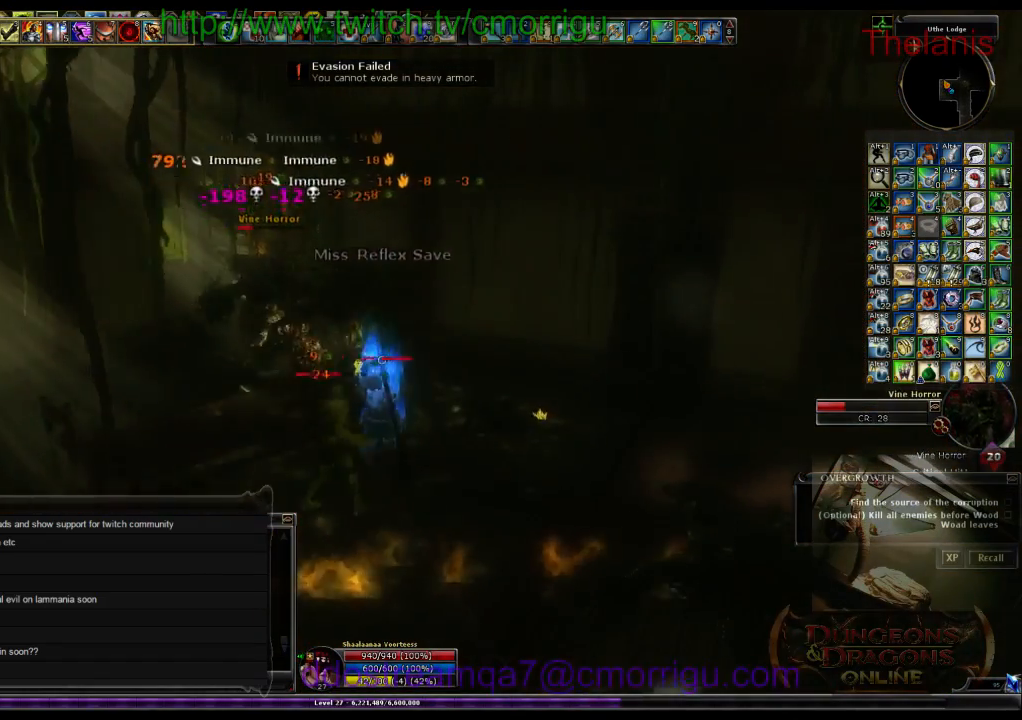
{"keys": ["1"], "events": [[166, "w", "down"], [500, "1", "down"], [500, "w", "up"]]}
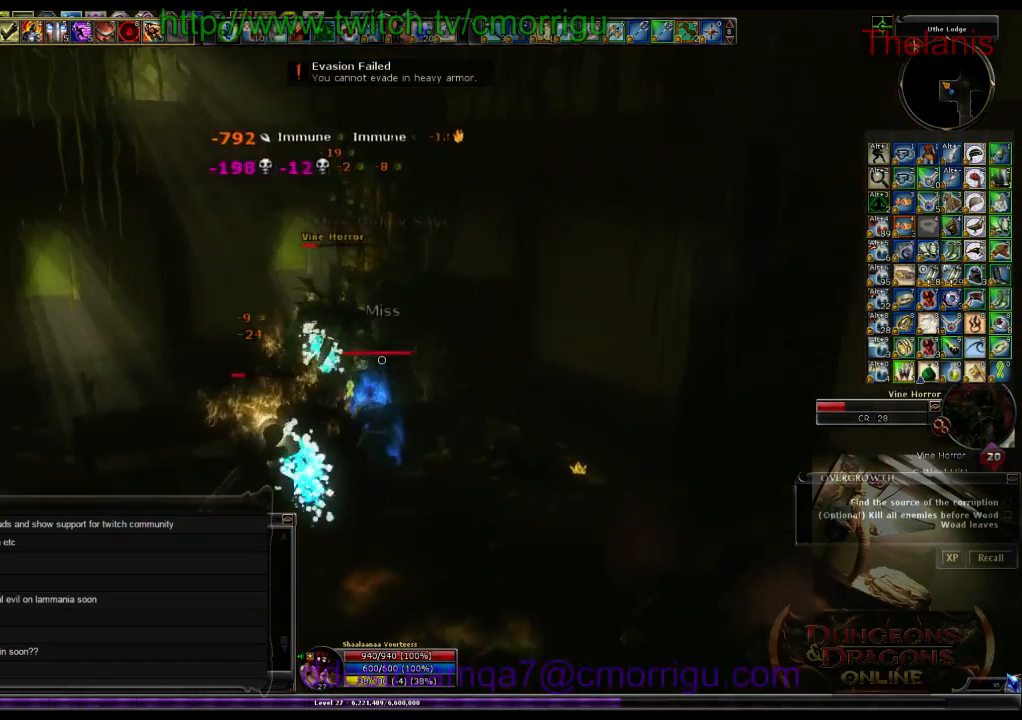
{"keys": ["2"], "events": [[166, "1", "up"], [500, "2", "down"]]}
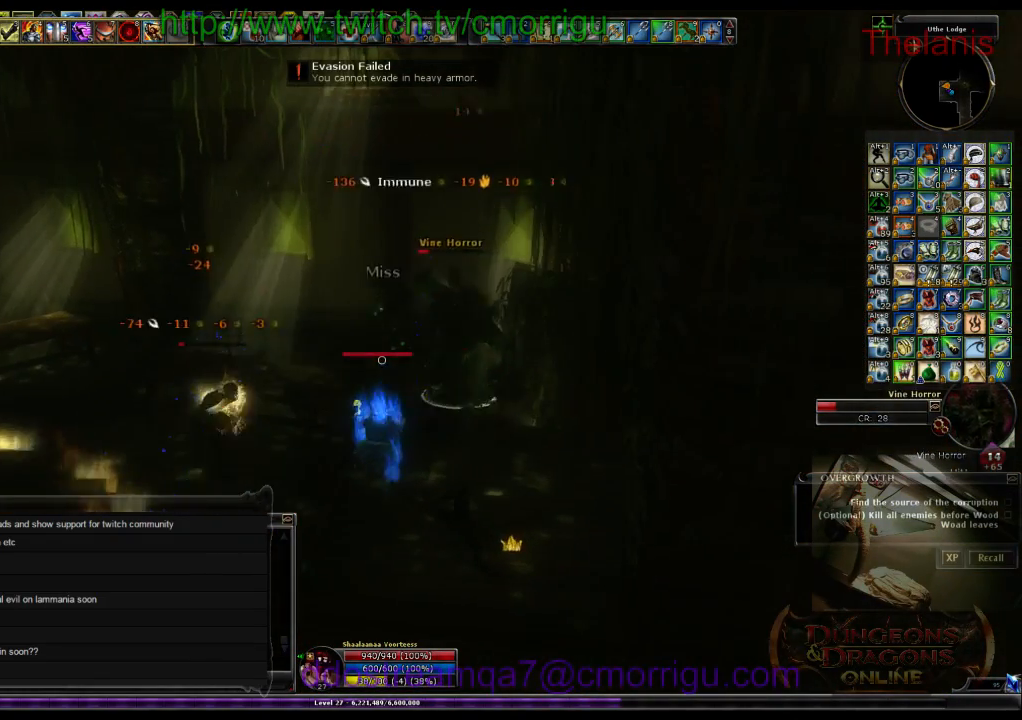
{"keys": [], "events": [[166, "2", "up"]]}
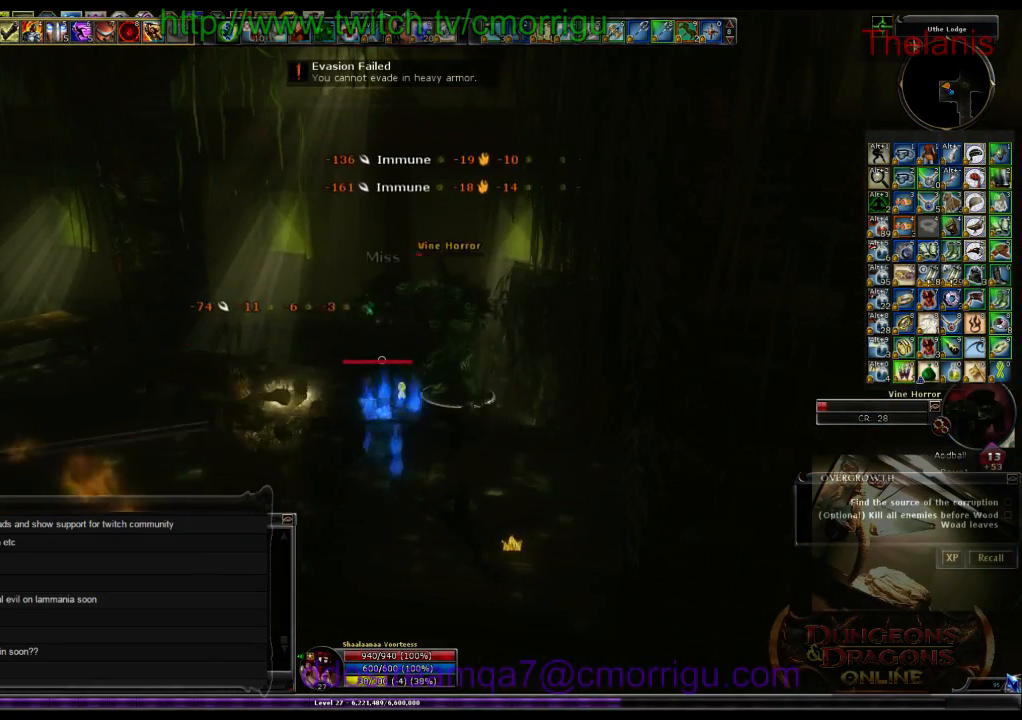
{"keys": ["1"], "events": [[366, "1", "down"]]}
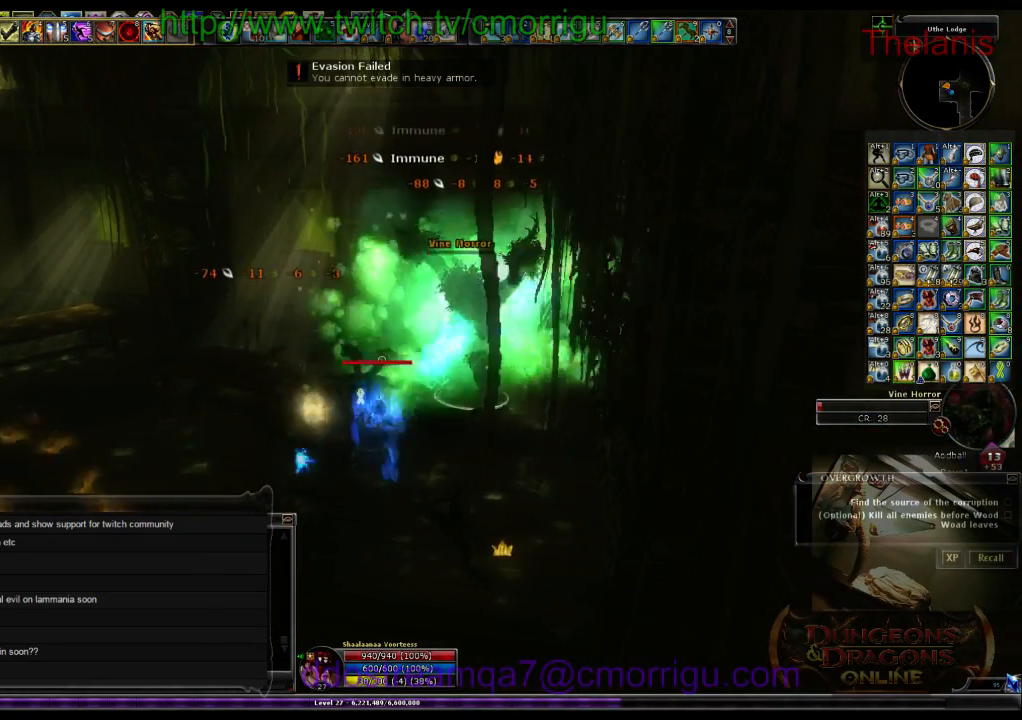
{"keys": ["w"], "events": [[33, "1", "up"], [133, "d", "down"], [466, "d", "up"], [500, "w", "down"]]}
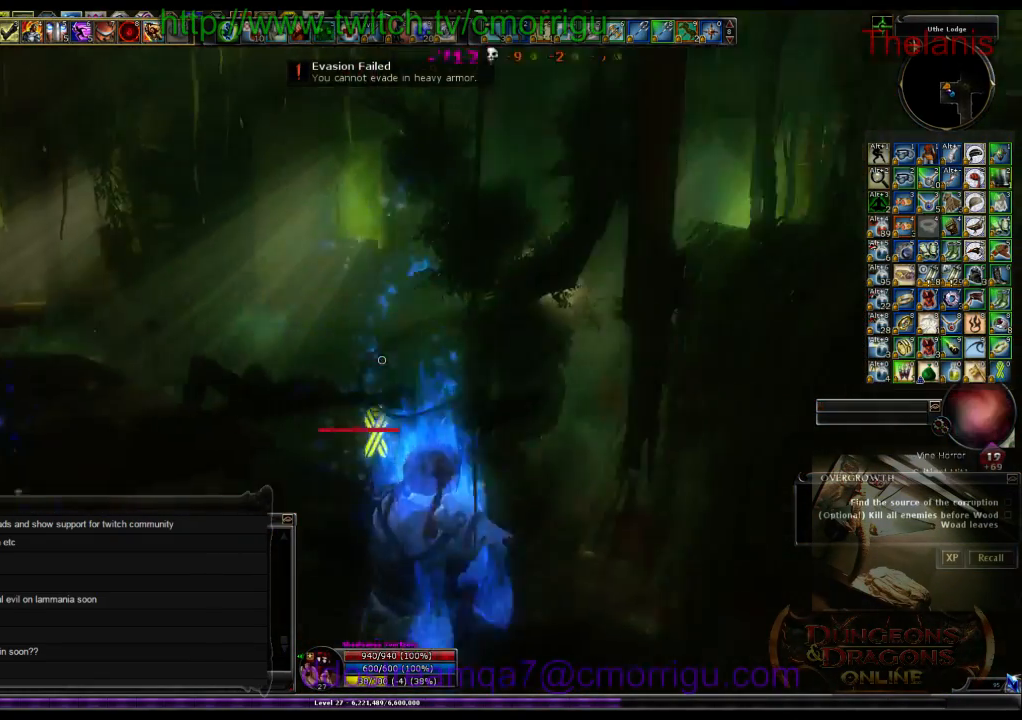
{"keys": ["a"], "events": [[266, "w", "up"], [300, "a", "down"]]}
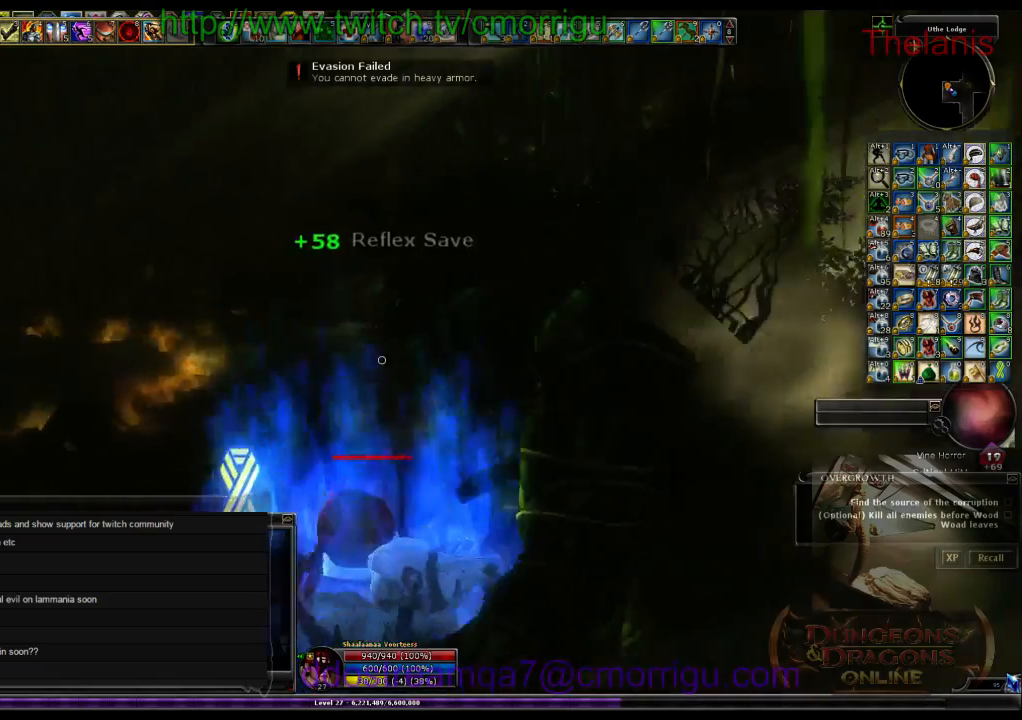
{"keys": ["a", "w"], "events": [[133, "w", "down"]]}
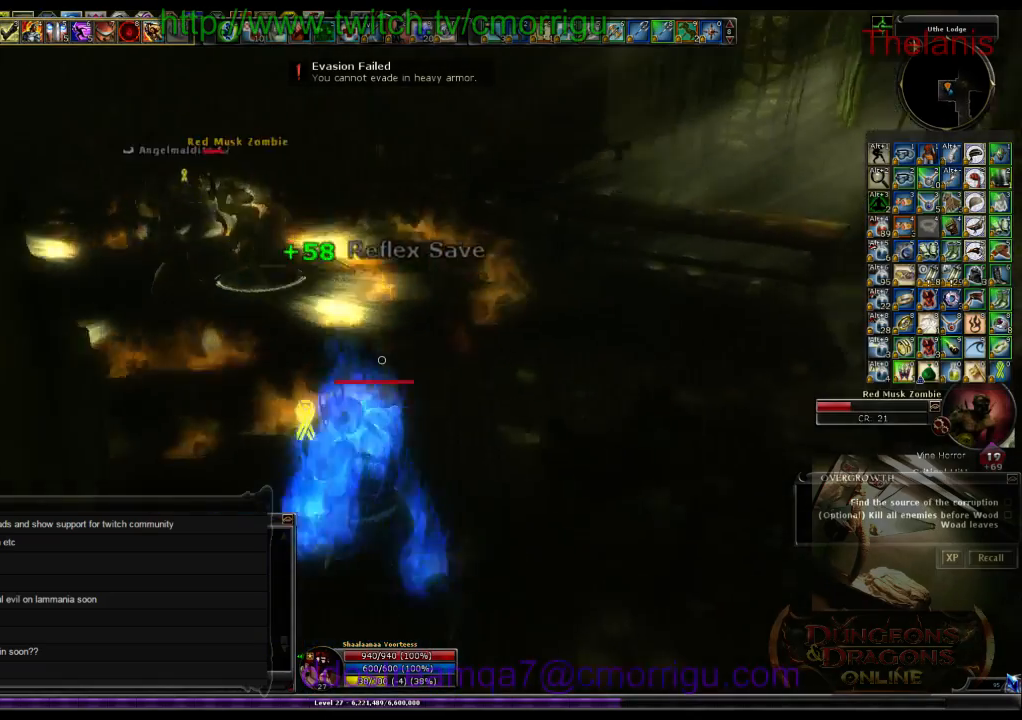
{"keys": ["w"], "events": [[333, "a", "up"]]}
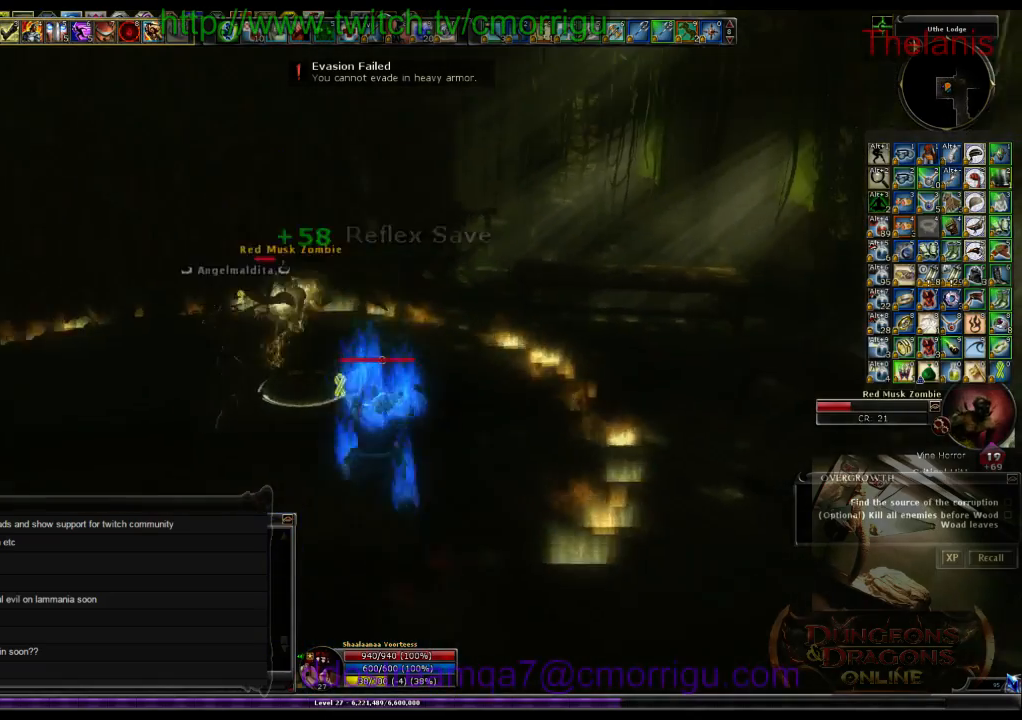
{"keys": [], "events": [[200, "w", "up"], [233, "2", "down"], [366, "2", "up"]]}
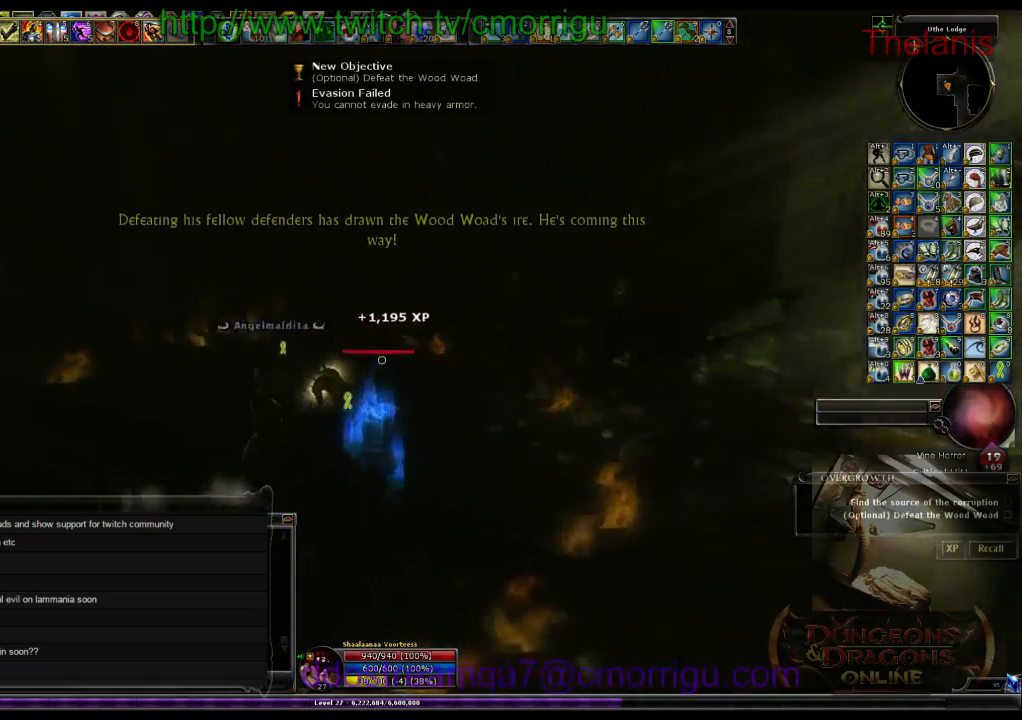
{"keys": [], "events": []}
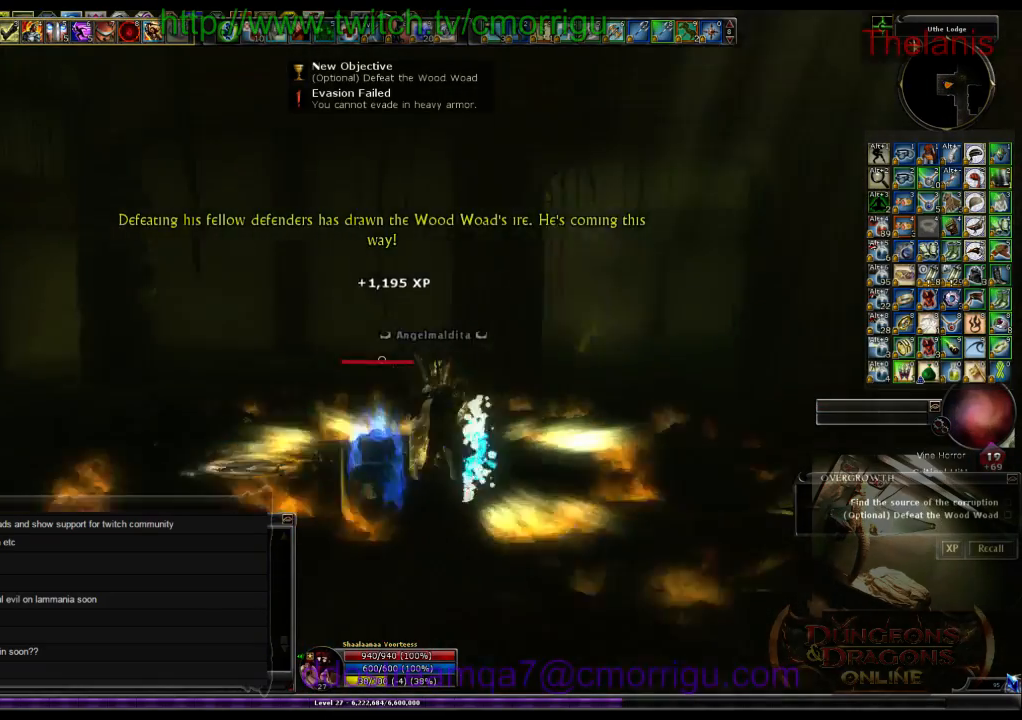
{"keys": [], "events": []}
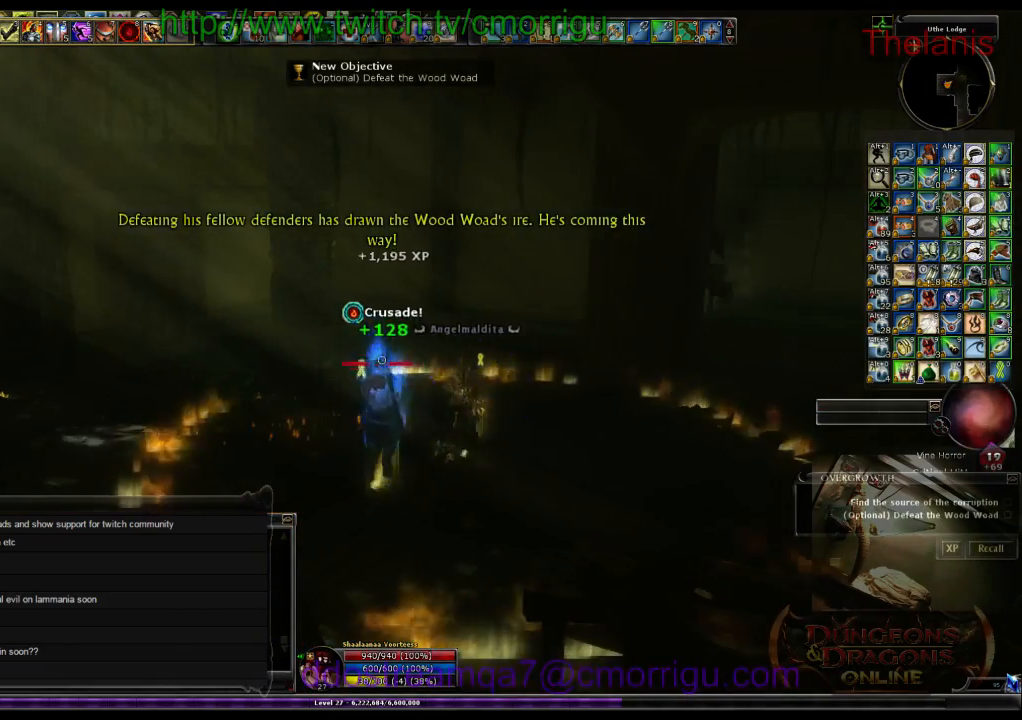
{"keys": ["w"], "events": [[200, "w", "down"]]}
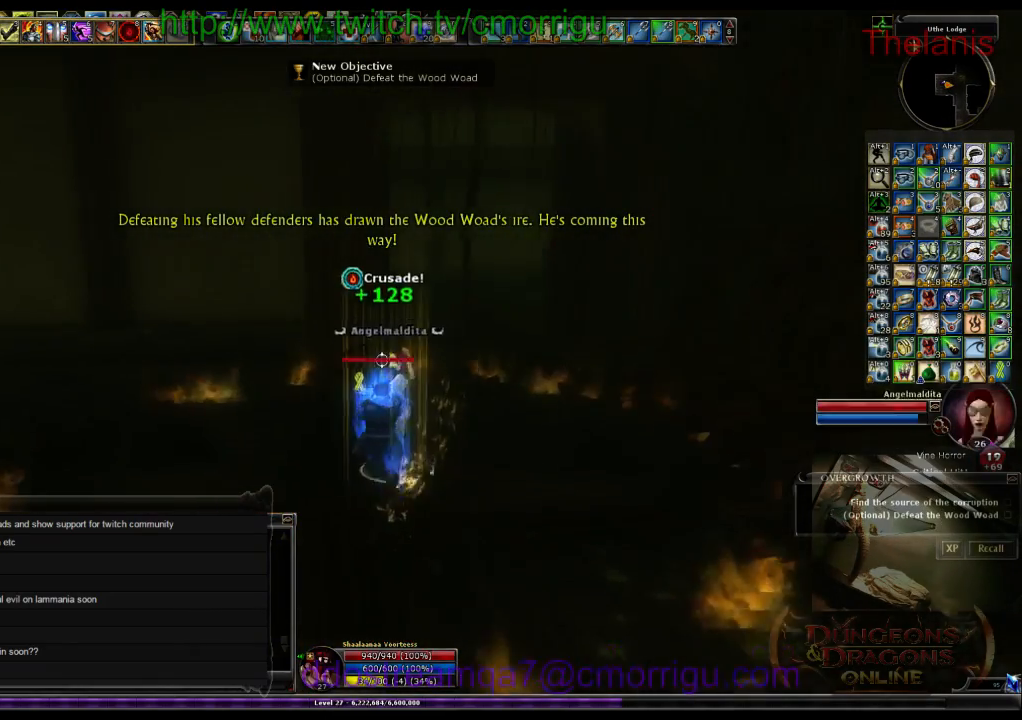
{"keys": ["w"], "events": []}
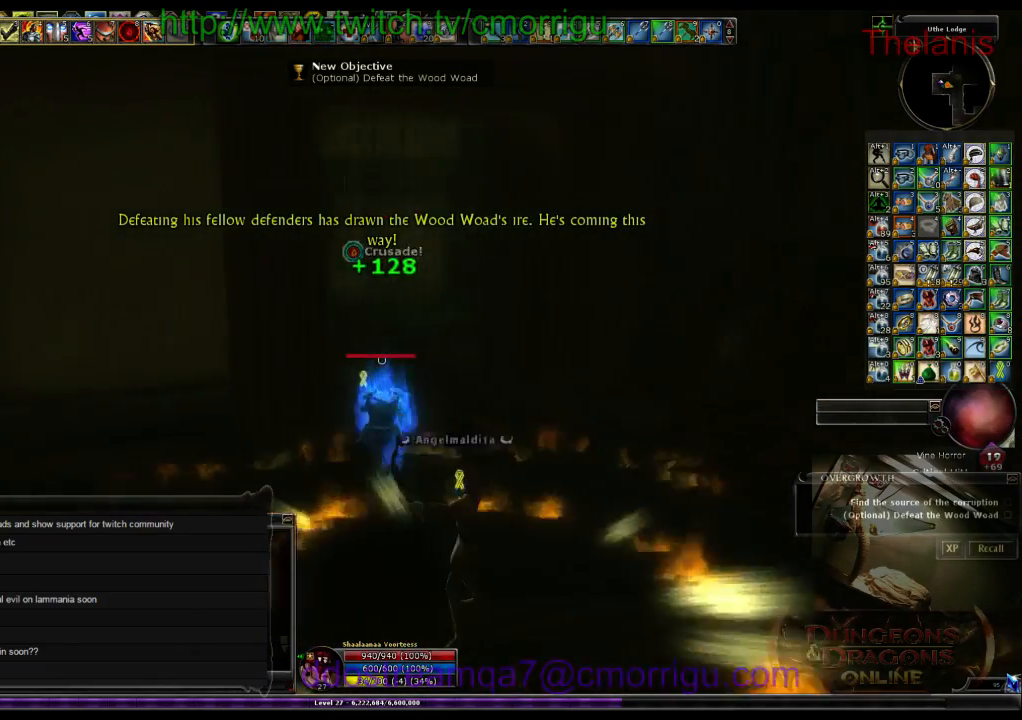
{"keys": ["w"], "events": [[33, "d", "down"], [166, "d", "up"]]}
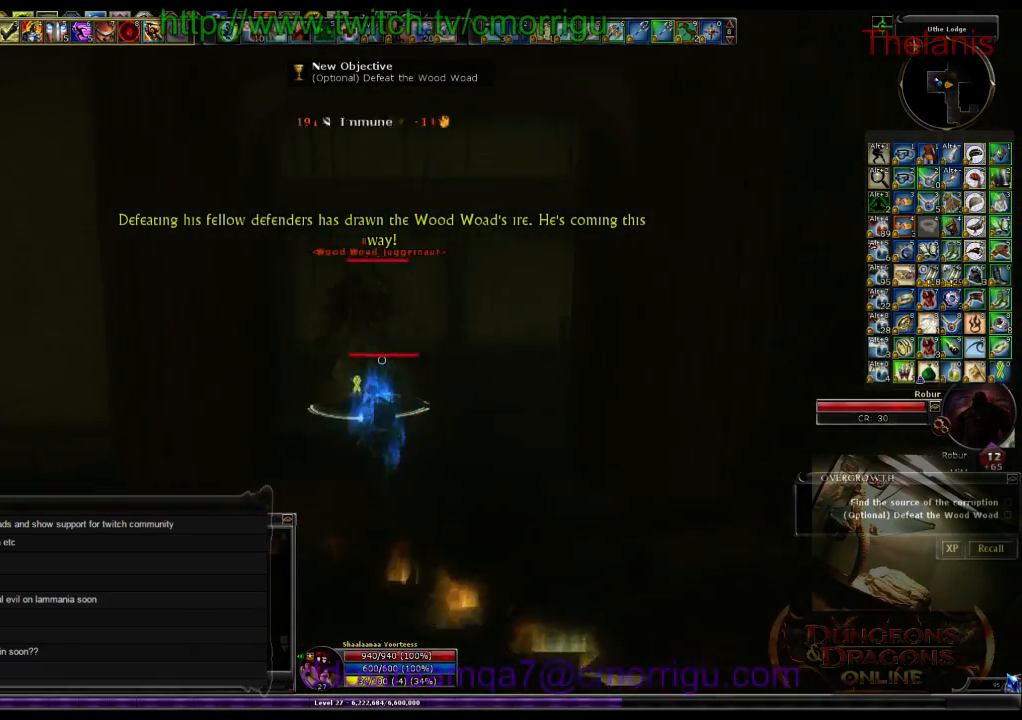
{"keys": [], "events": [[266, "1", "down"], [333, "d", "down"], [400, "1", "up"], [400, "w", "up"], [466, "d", "up"]]}
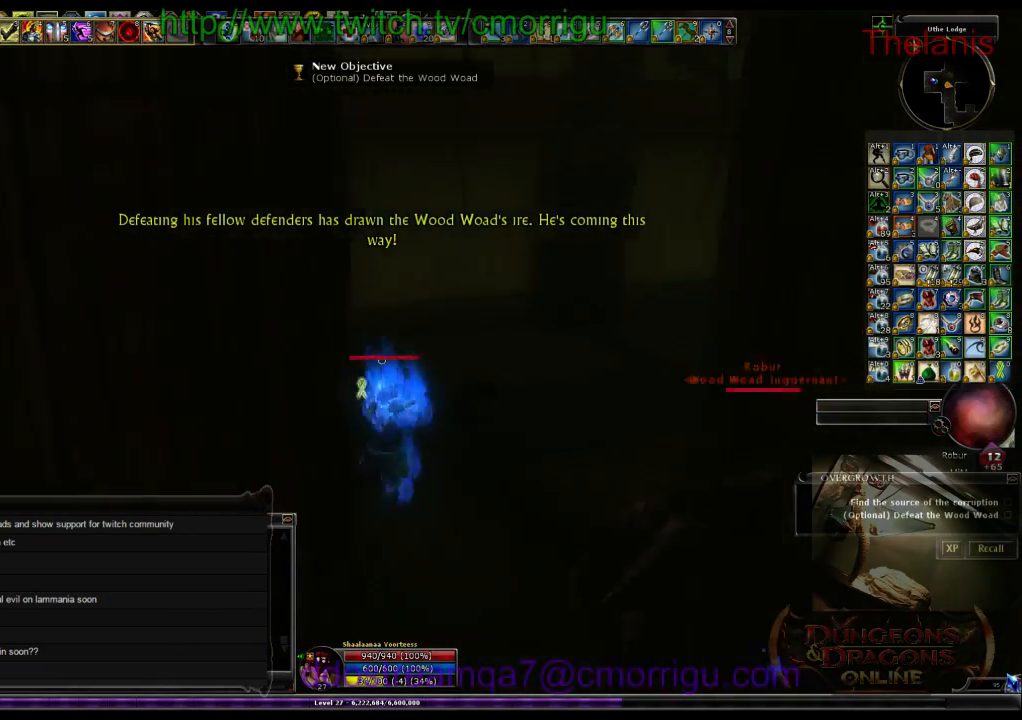
{"keys": ["w"], "events": [[500, "w", "down"]]}
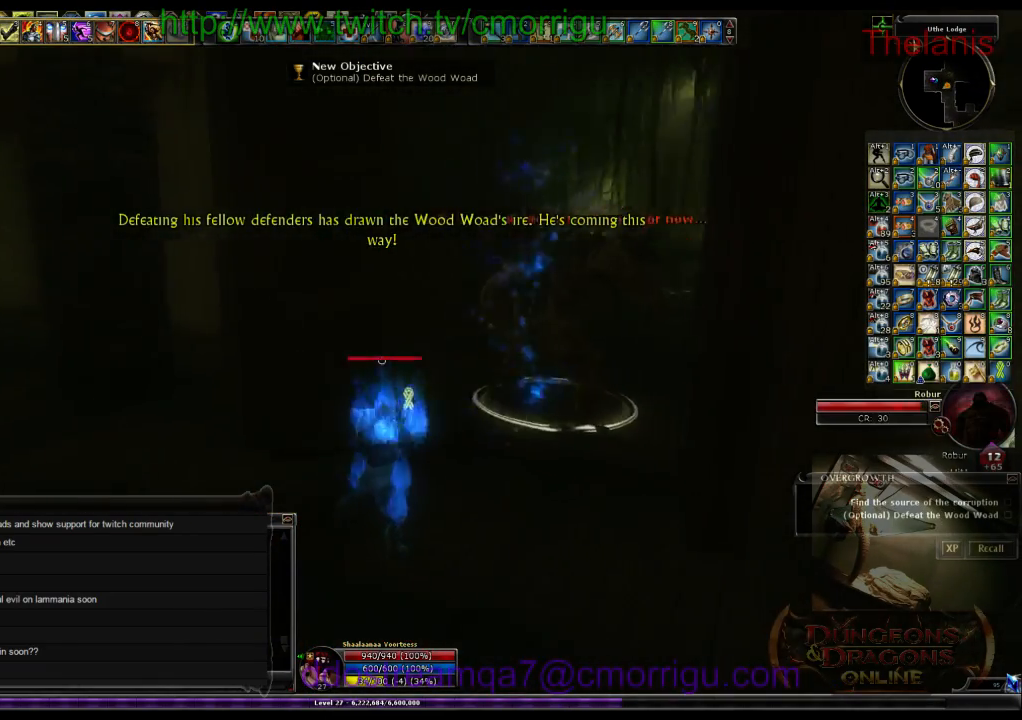
{"keys": [], "events": [[266, "d", "down"], [333, "2", "down"], [333, "d", "up"], [400, "w", "up"], [500, "2", "up"]]}
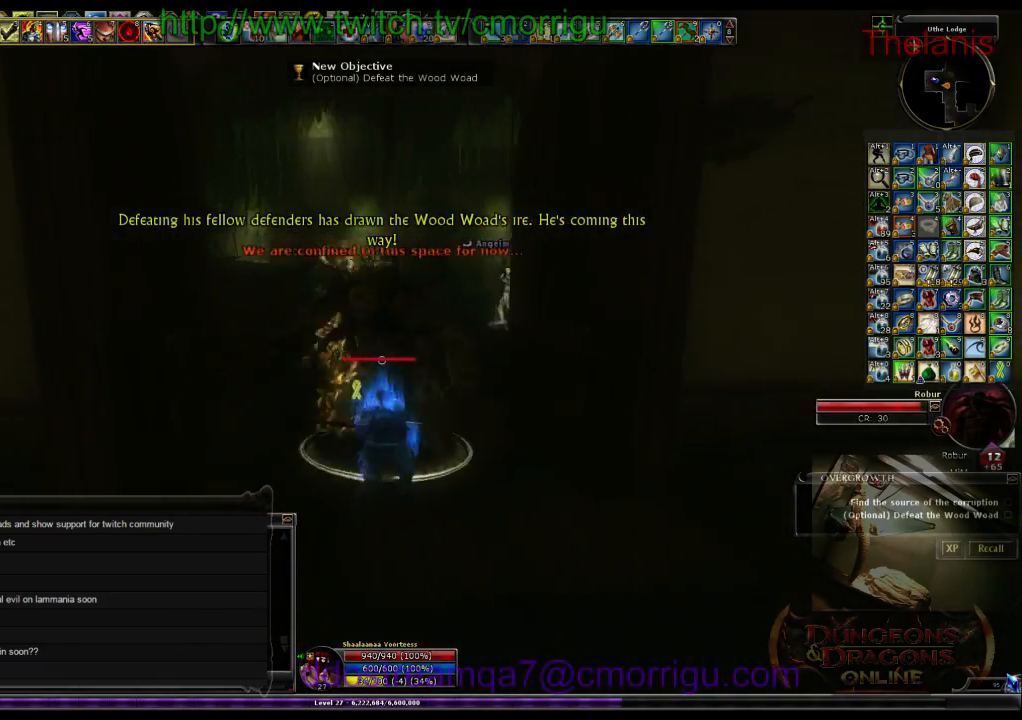
{"keys": ["7"], "events": [[500, "7", "down"]]}
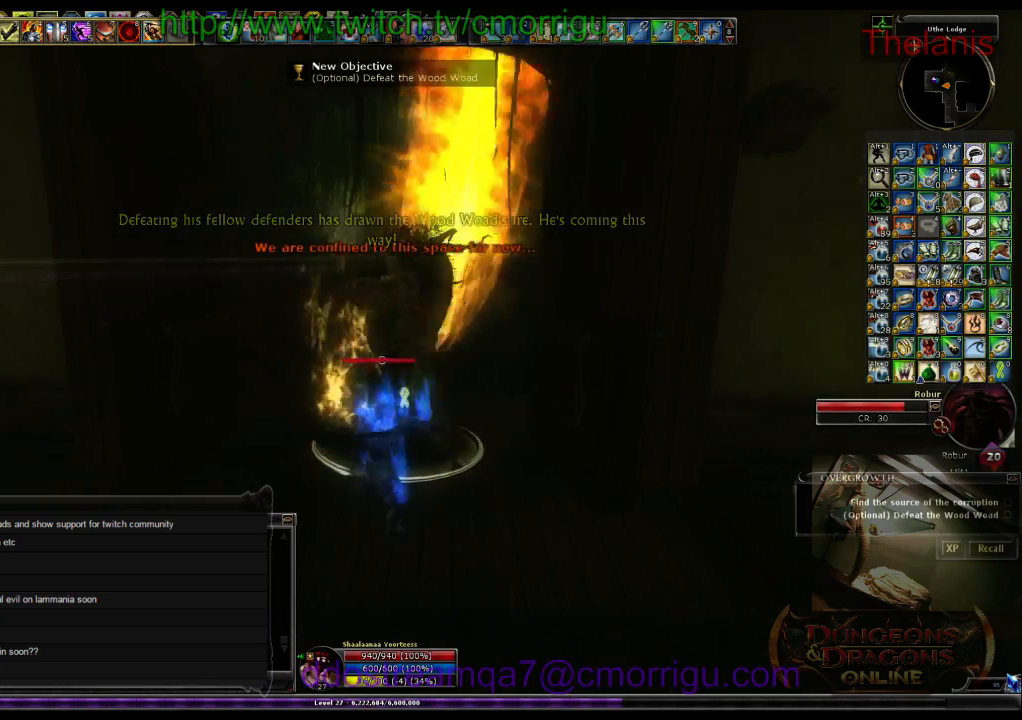
{"keys": [], "events": [[133, "7", "up"]]}